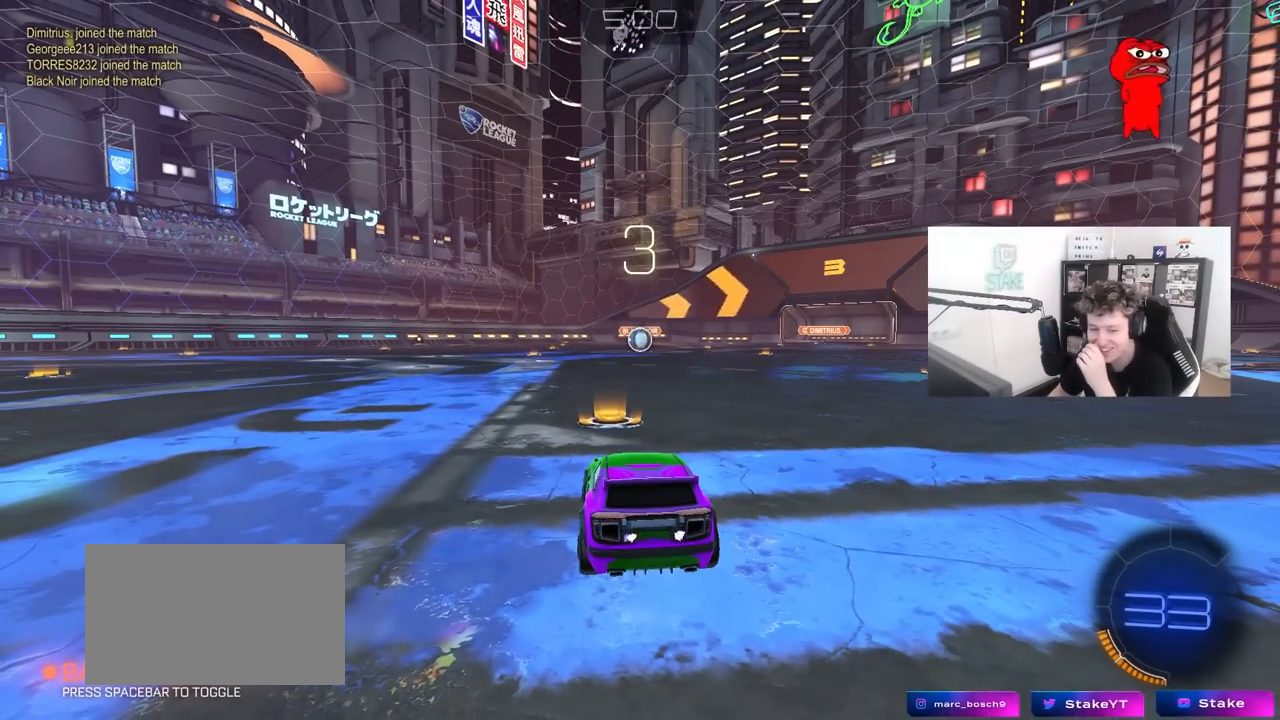
Gameplay with keyboard and mouse; each line is a JSON object with the keys and mouse buttons held at the frame after it. "events" lists presses ("down") and releases ("up") of "1", "2", "3", "4", "5", "a", "alt", "c", "caps_lock", "ctrl", "d", "e", "f", "g", "q", "r", "s", "shift", "space", "t", "tab", "v", "w", "x", "z", "mouse_left", "mouse_wheel" and "mouse_right" between this image and that frame as [ms after this image, input, new state], when the widget could be followed in between. "mouse_left", "mouse_wheel", "mouse_right" = the "left", "wheel", "right" buttons of the "mouse" list. No other keys are recorded. "wheel" means that the mouse wheel is clicked or scrolled. "mouse_move" is the direction in which the mouse moves at that frame (one of eight, or "still"), when it could be read.
{"keys": [], "mouse": [], "mouse_move": "up", "events": []}
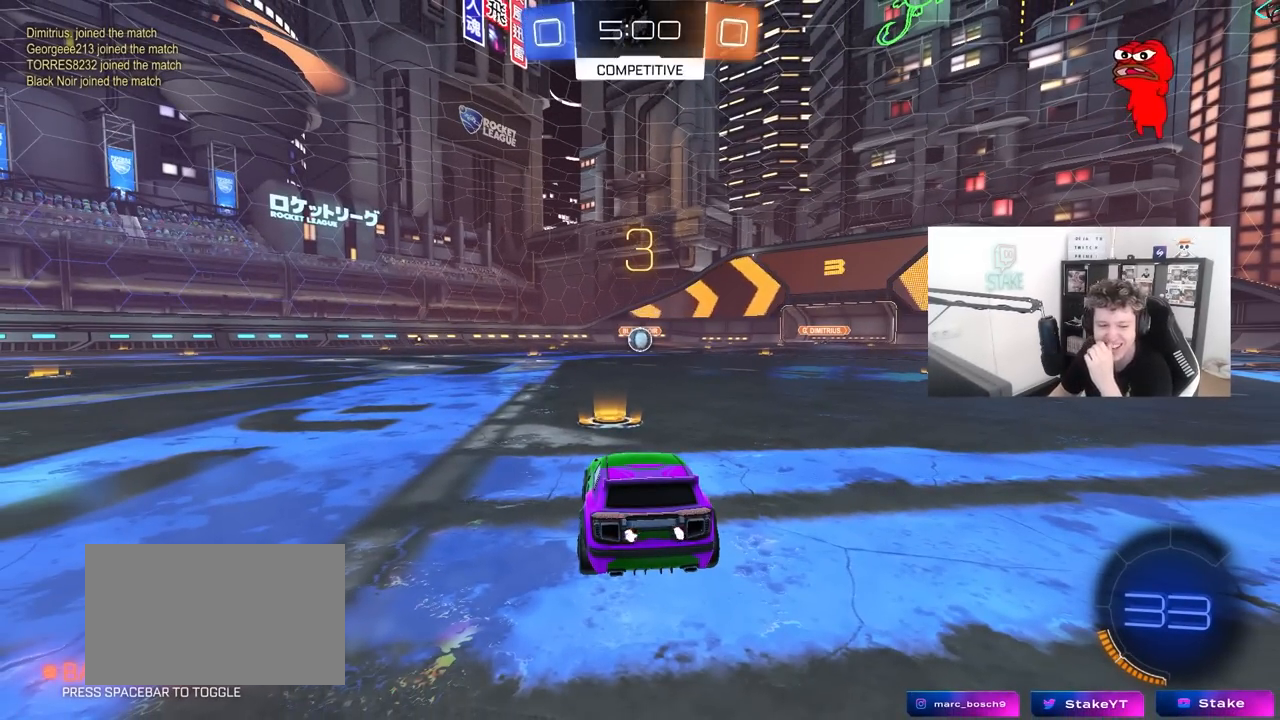
{"keys": [], "mouse": ["left"], "mouse_move": "up-right", "events": [[117, "mouse_left", "down"]]}
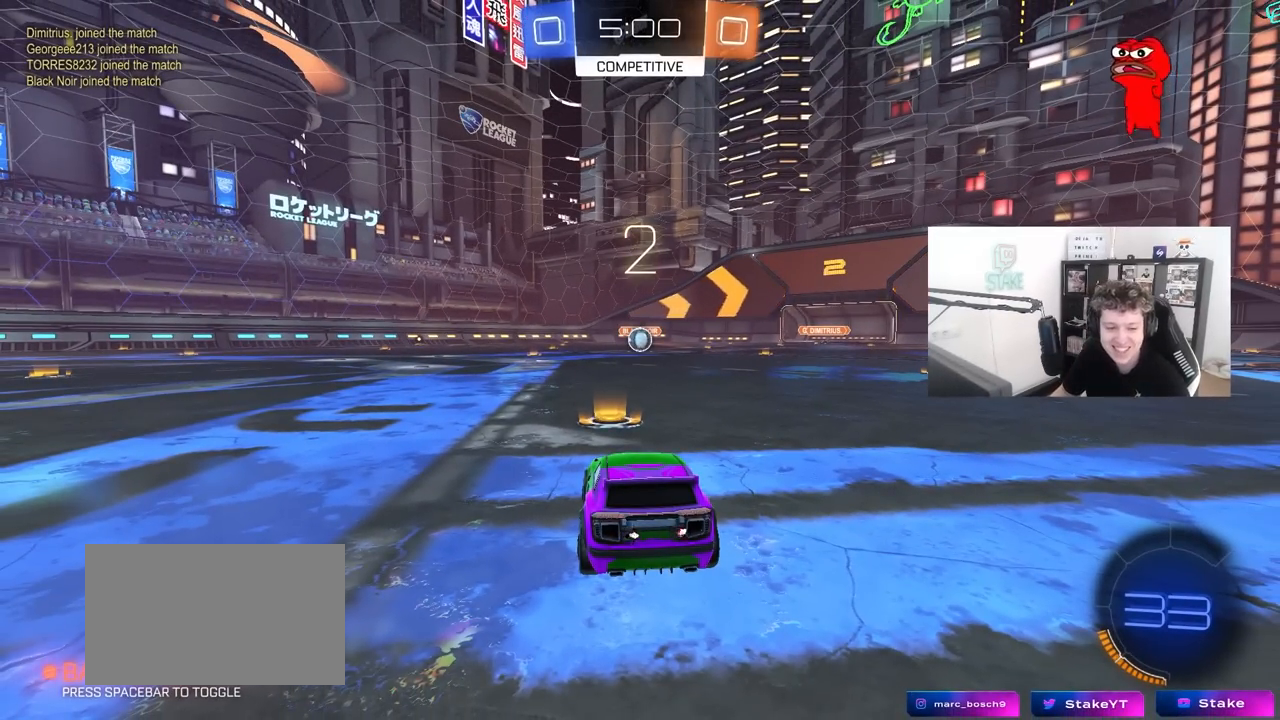
{"keys": ["tab"], "mouse": ["left"], "mouse_move": "up-right", "events": [[467, "tab", "down"]]}
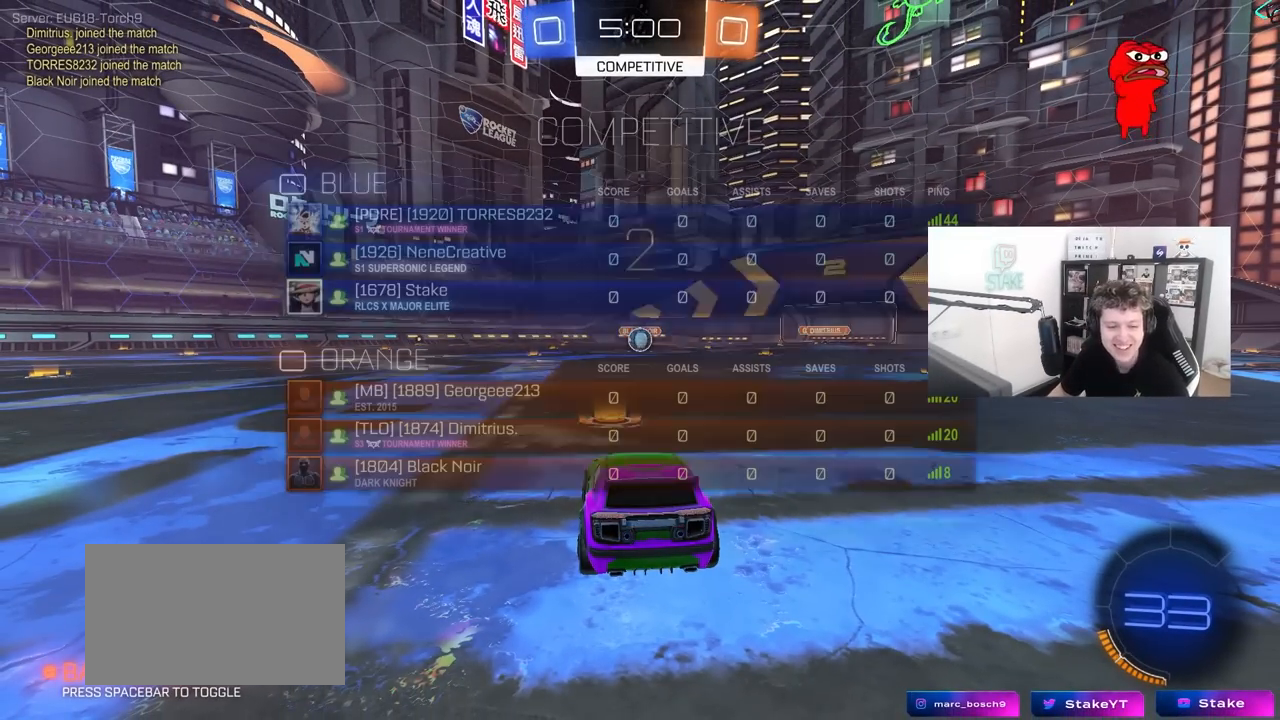
{"keys": ["tab", "w"], "mouse": ["left"], "mouse_move": "left", "events": [[283, "w", "down"]]}
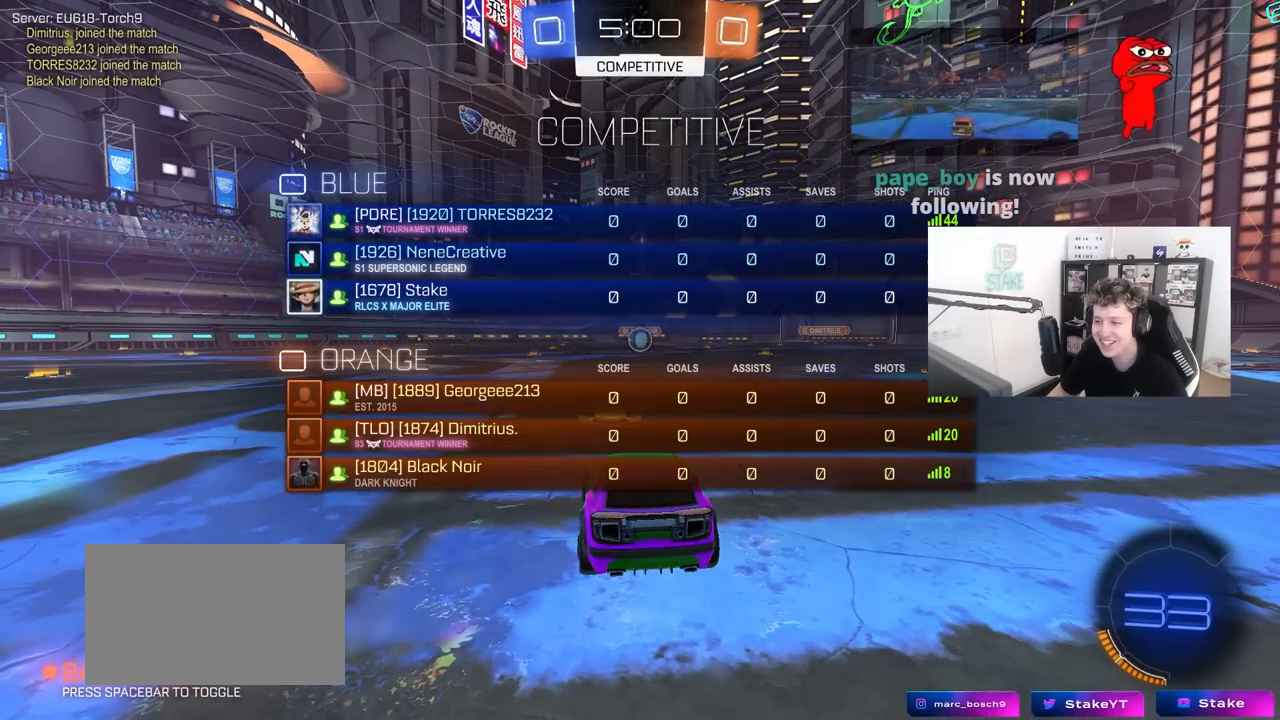
{"keys": ["w"], "mouse": ["left"], "mouse_move": "right", "events": [[400, "tab", "up"]]}
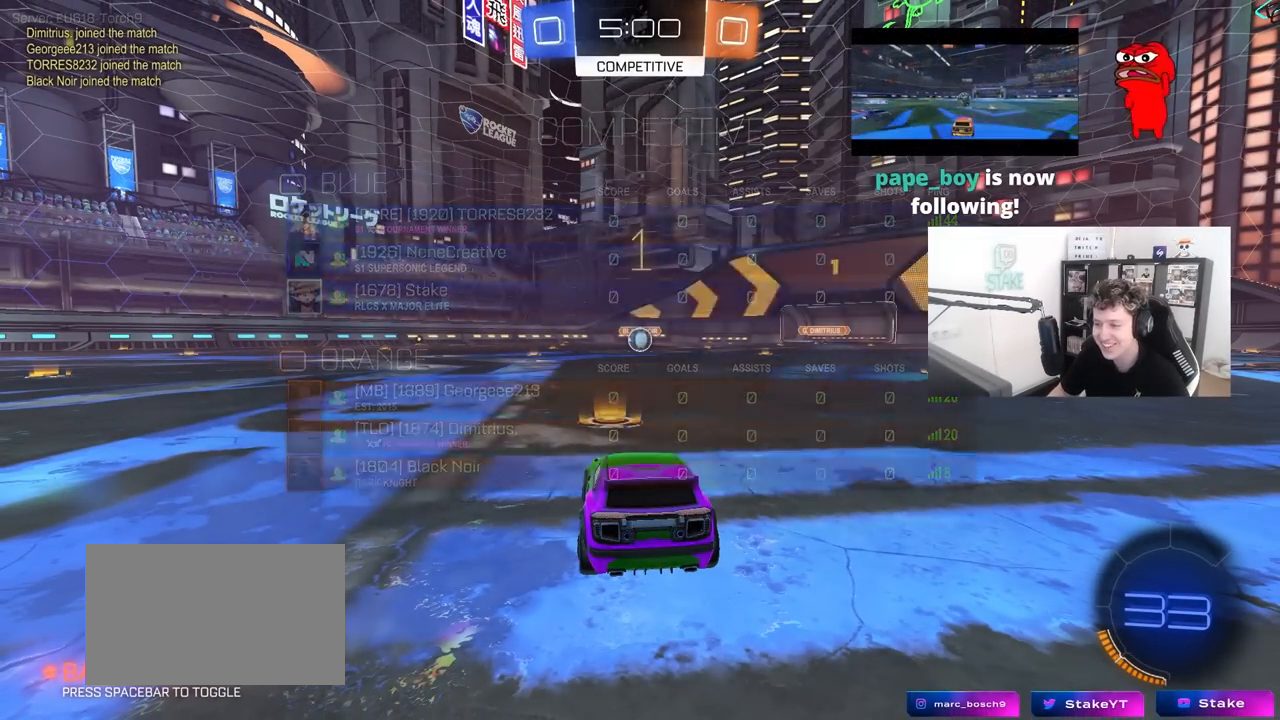
{"keys": ["w"], "mouse": ["left"], "mouse_move": "left", "events": []}
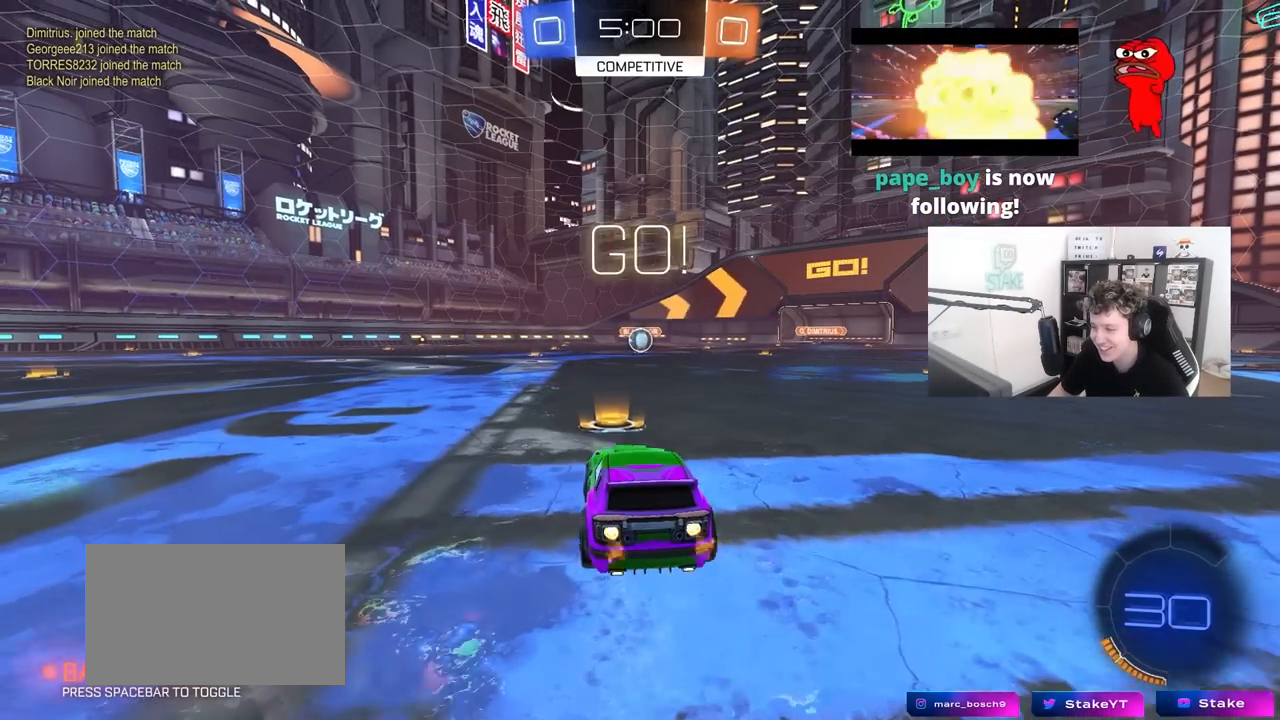
{"keys": ["a", "s", "shift"], "mouse": ["left", "right"], "mouse_move": "down", "events": [[200, "d", "down"], [283, "mouse_right", "down"], [333, "d", "up"], [383, "a", "down"], [383, "mouse_right", "up"], [383, "shift", "down"], [433, "mouse_right", "down"], [433, "s", "down"], [433, "w", "up"]]}
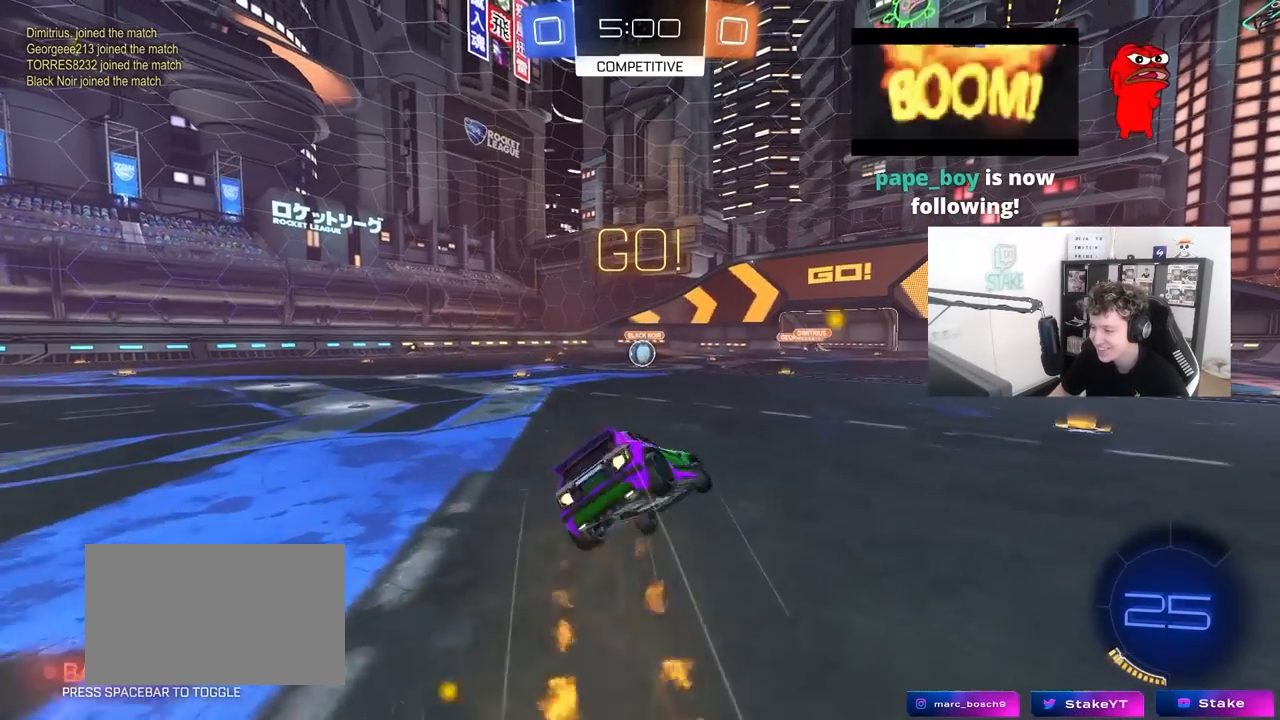
{"keys": ["a", "s", "shift"], "mouse": ["left"], "mouse_move": "still", "events": [[17, "mouse_right", "up"], [450, "s", "up"], [500, "s", "down"]]}
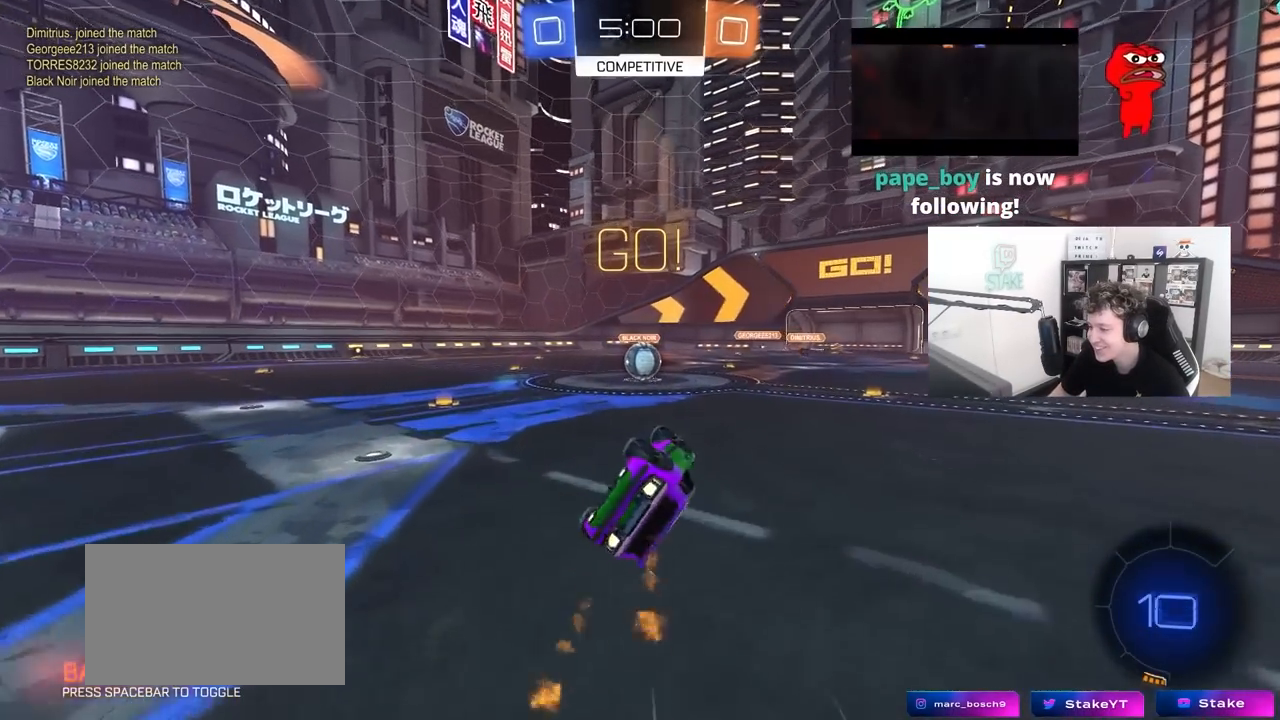
{"keys": ["a"], "mouse": [], "mouse_move": "still", "events": [[183, "mouse_left", "up"], [233, "shift", "up"], [267, "a", "up"], [267, "s", "up"], [450, "a", "down"]]}
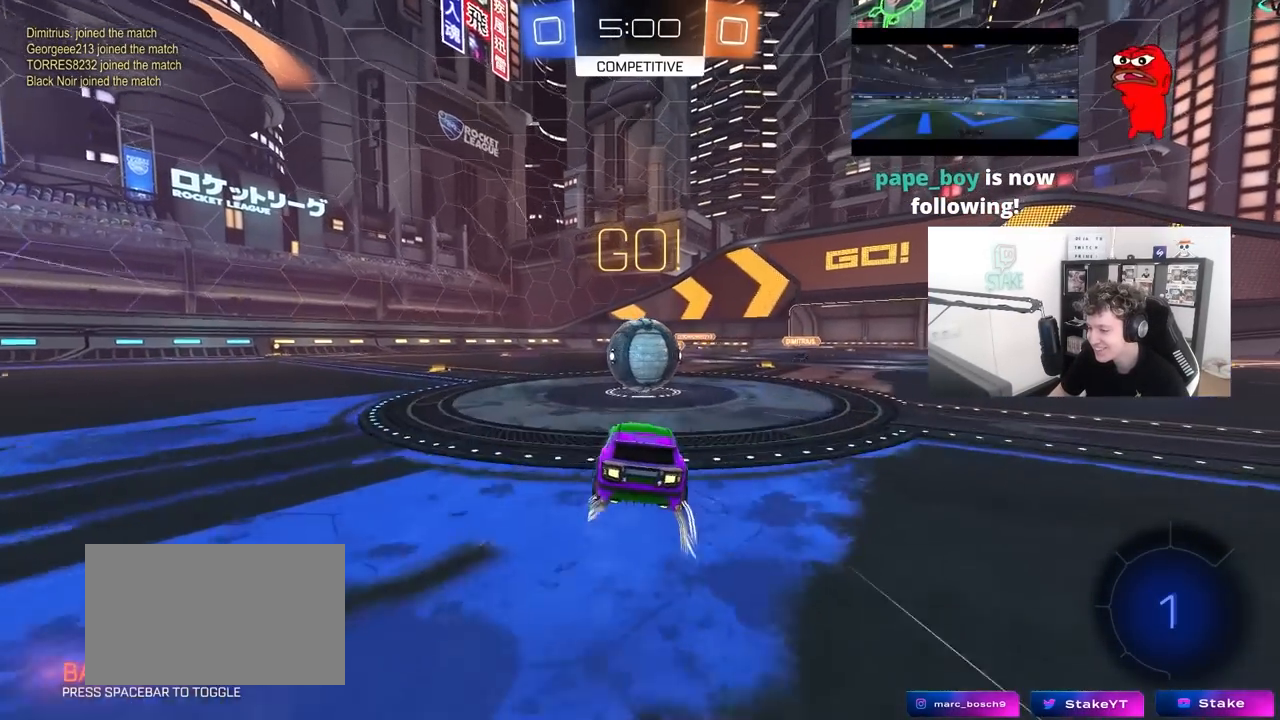
{"keys": ["a", "s", "shift"], "mouse": [], "mouse_move": "up", "events": [[50, "a", "up"], [50, "d", "down"], [100, "mouse_right", "down"], [150, "w", "down"], [200, "a", "down"], [200, "d", "up"], [200, "shift", "down"], [383, "s", "down"], [383, "w", "up"], [467, "mouse_right", "up"]]}
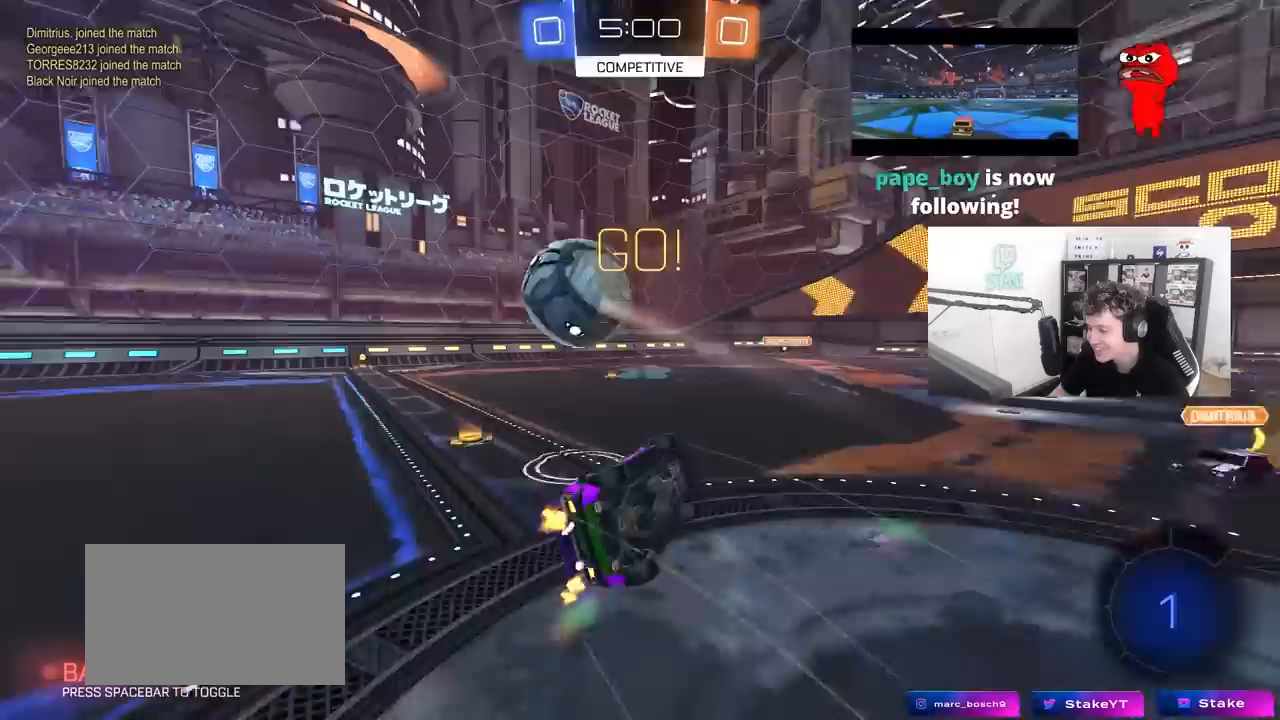
{"keys": ["a", "s", "shift"], "mouse": ["left"], "mouse_move": "still", "events": [[250, "s", "up"], [450, "s", "down"], [483, "mouse_left", "down"]]}
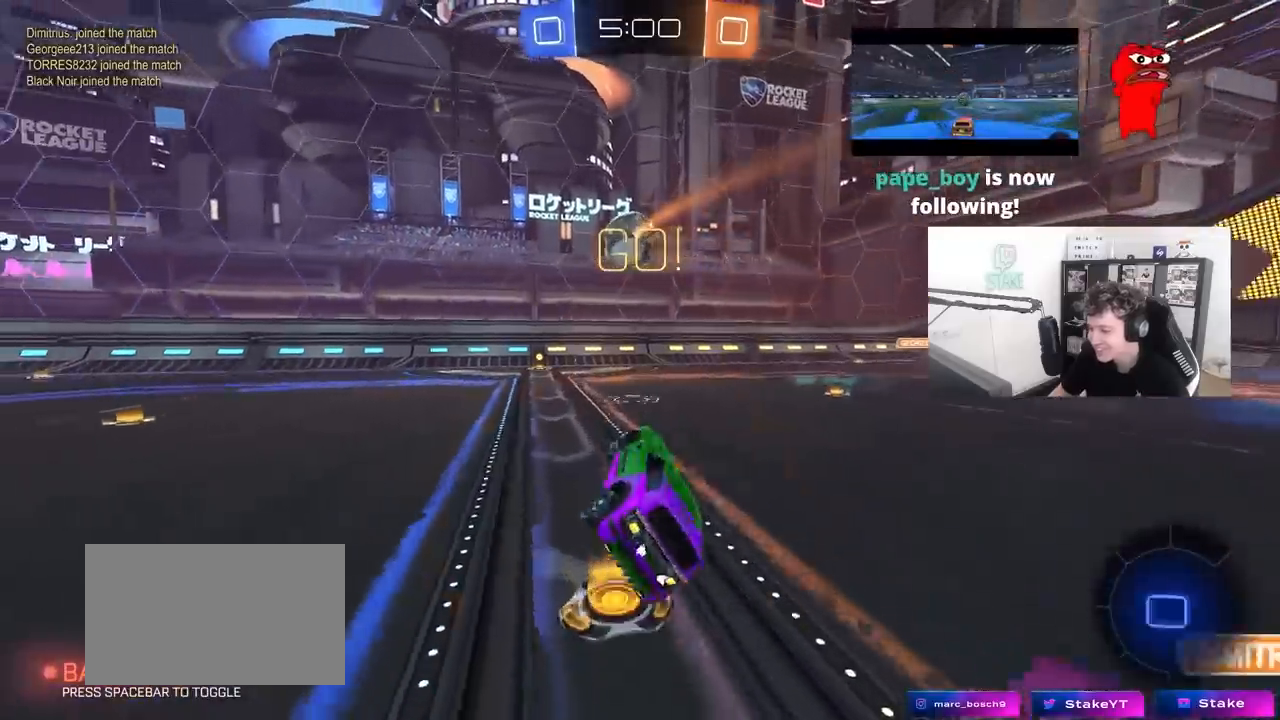
{"keys": ["a", "w"], "mouse": [], "mouse_move": "still", "events": [[33, "shift", "up"], [83, "a", "up"], [217, "s", "up"], [267, "d", "down"], [417, "d", "up"], [467, "a", "down"], [467, "mouse_left", "up"], [467, "w", "down"]]}
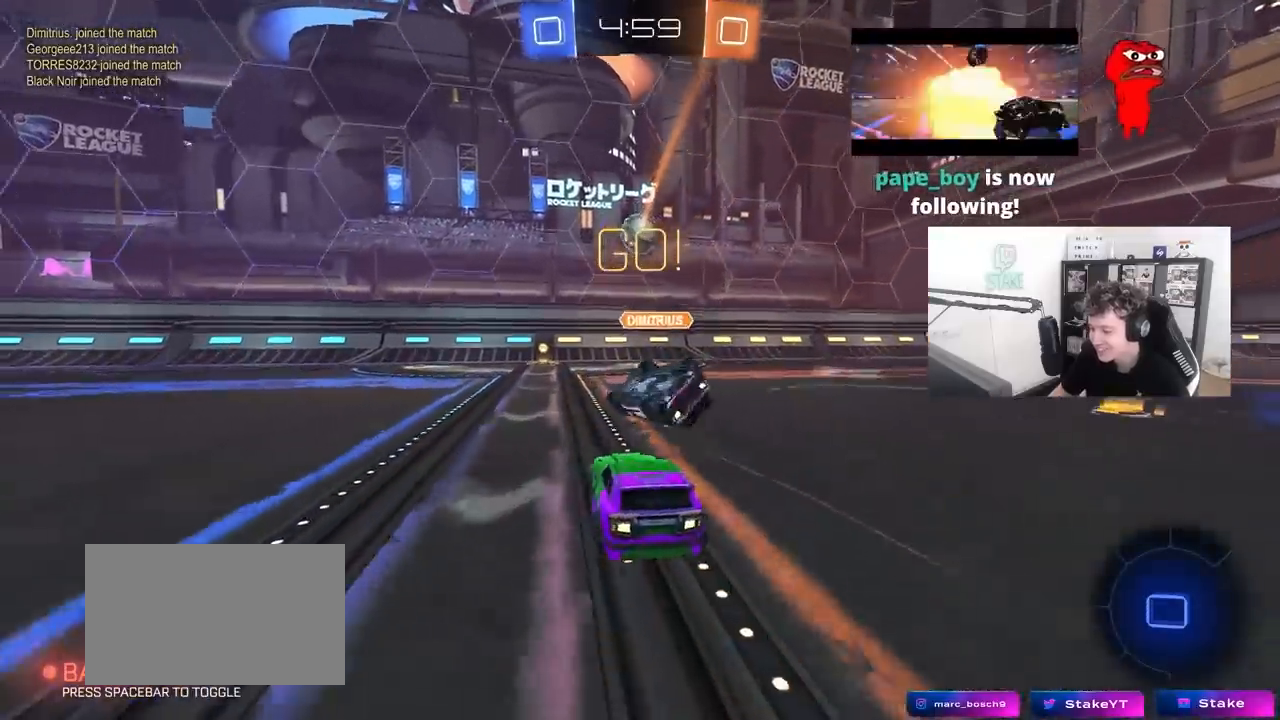
{"keys": ["a", "w"], "mouse": [], "mouse_move": "still", "events": [[150, "a", "up"], [233, "a", "down"]]}
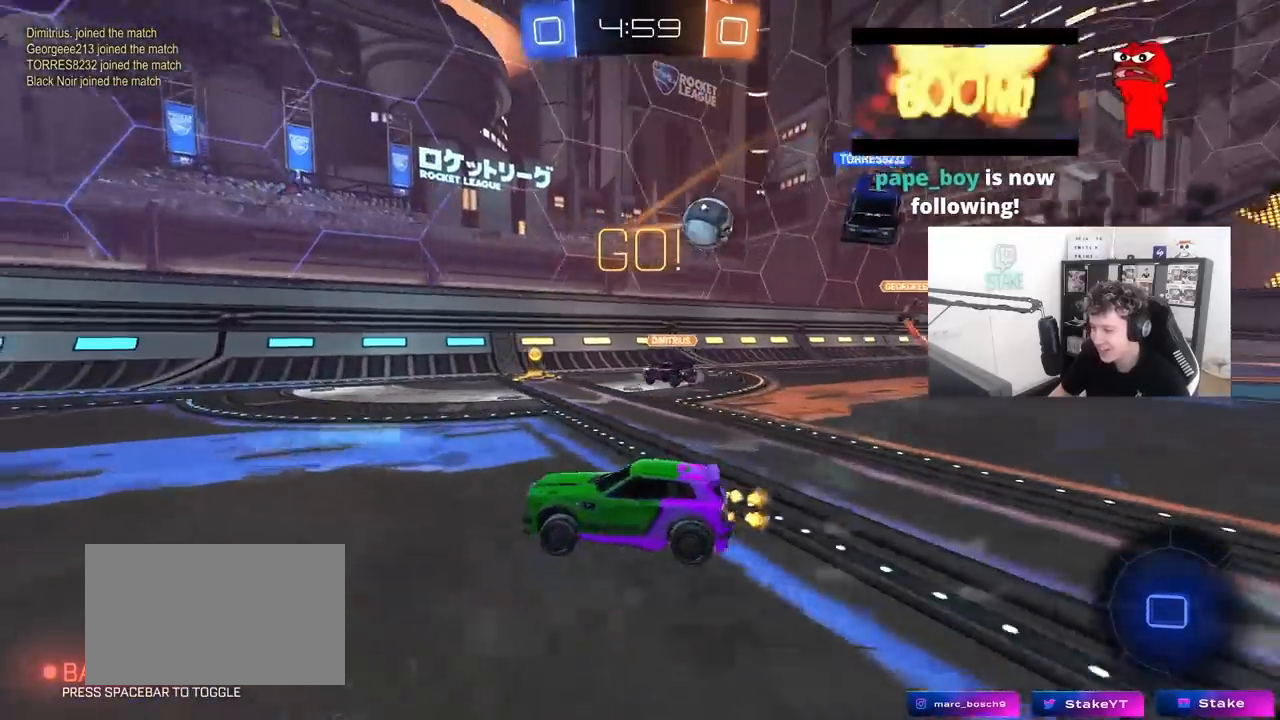
{"keys": ["a", "s", "shift"], "mouse": ["left", "right"], "mouse_move": "down-left", "events": [[167, "a", "up"], [217, "d", "down"], [217, "mouse_left", "down"], [217, "mouse_right", "down"], [300, "a", "down"], [300, "d", "up"], [300, "mouse_right", "up"], [300, "shift", "down"], [350, "mouse_right", "down"], [450, "s", "down"], [450, "w", "up"]]}
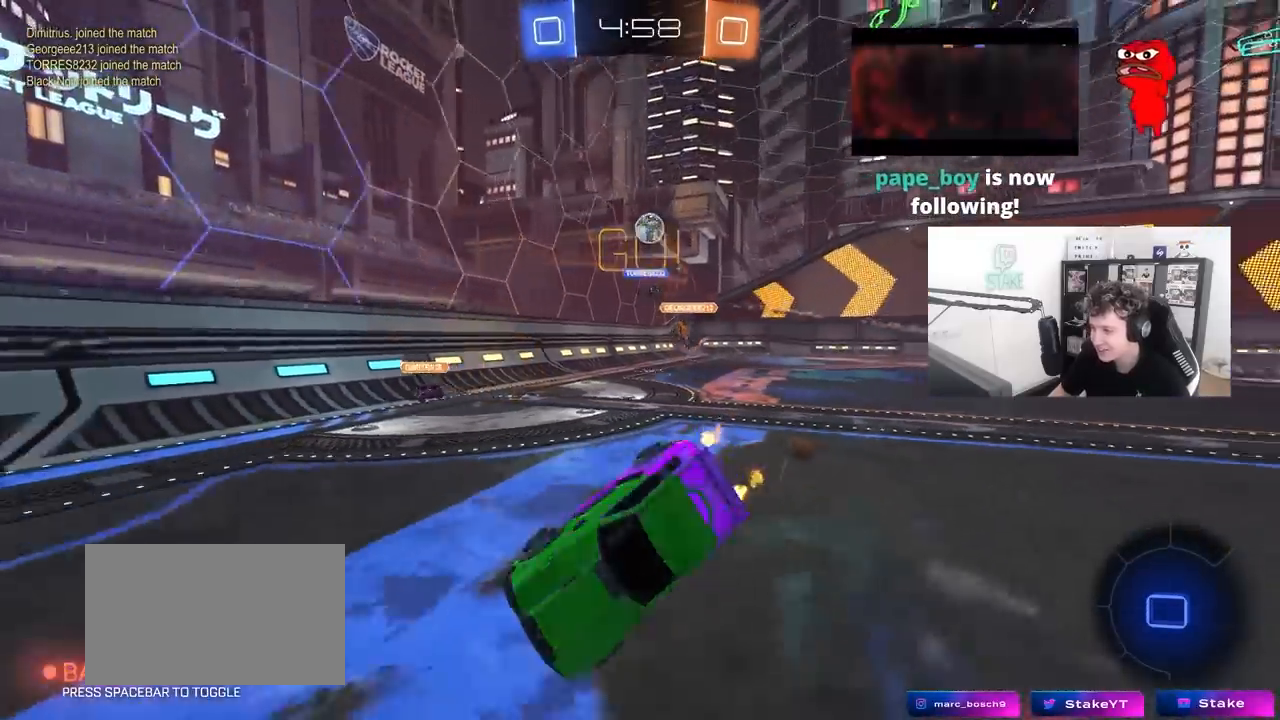
{"keys": ["a", "s", "shift"], "mouse": ["left"], "mouse_move": "still", "events": [[83, "mouse_left", "up"], [83, "mouse_right", "up"], [83, "space", "down"], [267, "mouse_left", "down"], [267, "s", "up"], [267, "space", "up"], [417, "s", "down"]]}
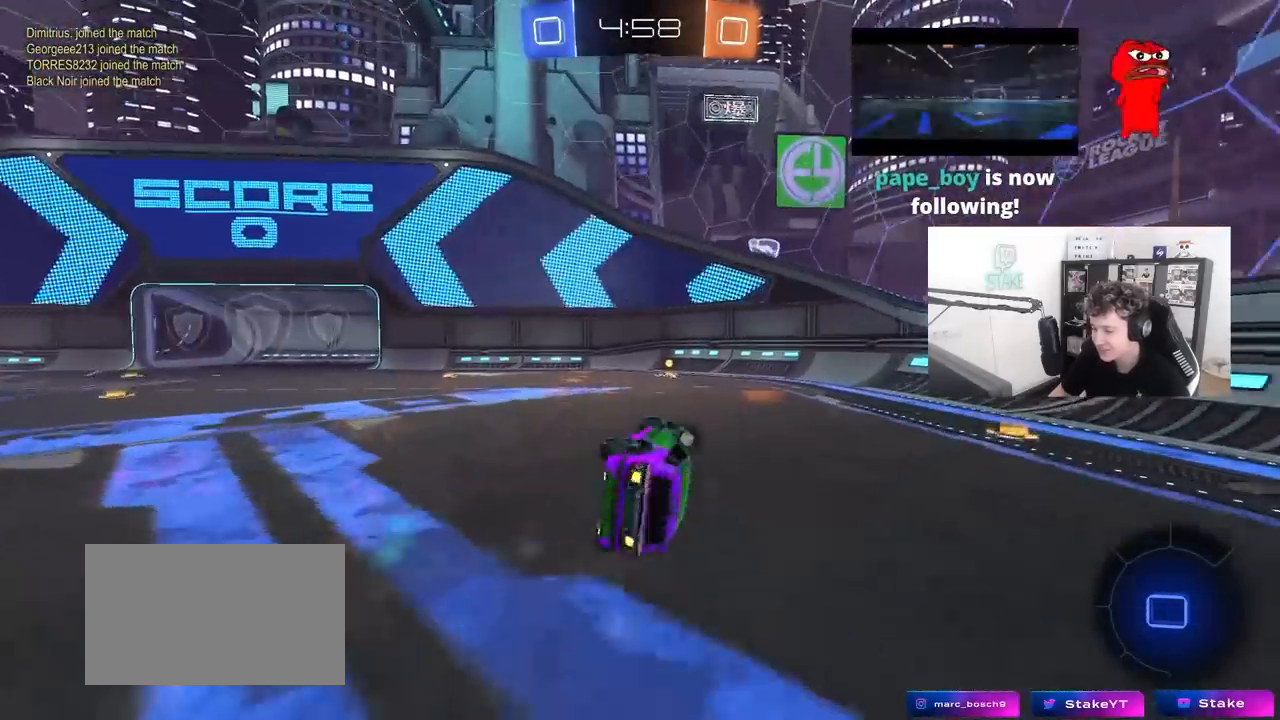
{"keys": ["w"], "mouse": [], "mouse_move": "still", "events": [[100, "s", "up"], [100, "shift", "up"], [150, "a", "up"], [283, "space", "down"], [383, "d", "down"], [383, "w", "down"], [433, "space", "up"], [467, "d", "up"], [467, "mouse_left", "up"]]}
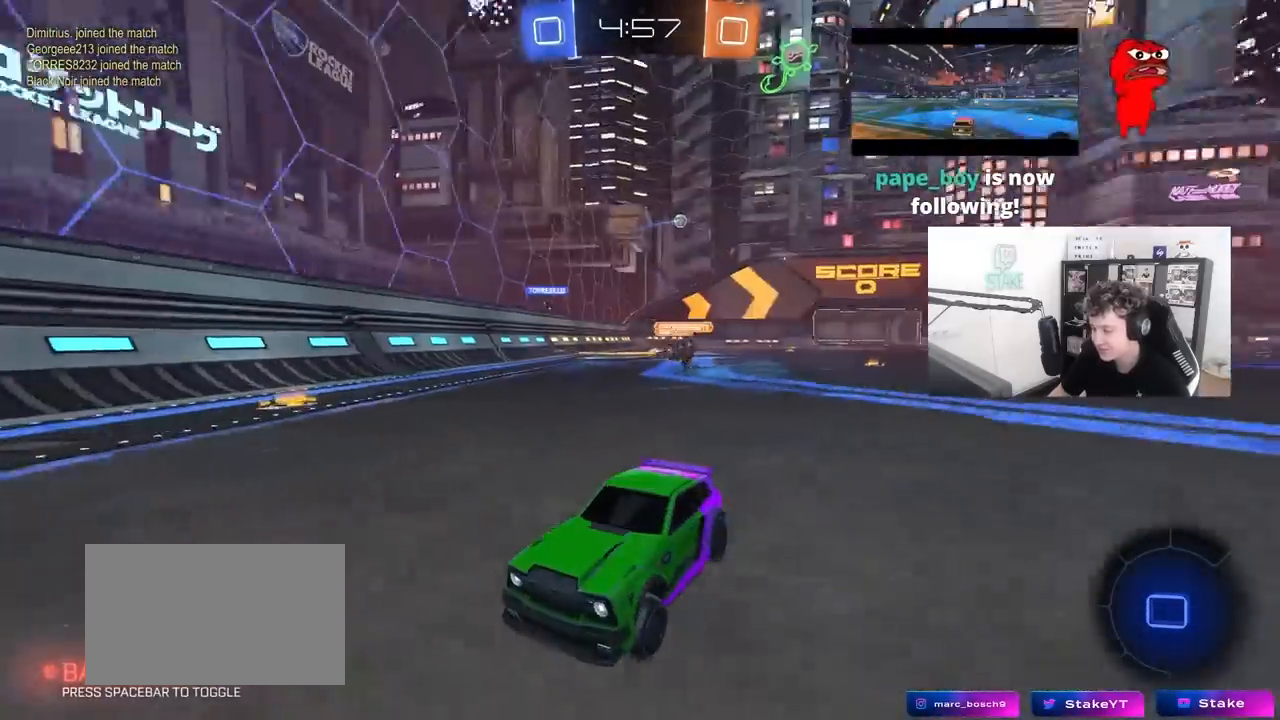
{"keys": ["a", "w"], "mouse": [], "mouse_move": "still", "events": [[200, "a", "down"], [200, "shift", "down"], [400, "shift", "up"]]}
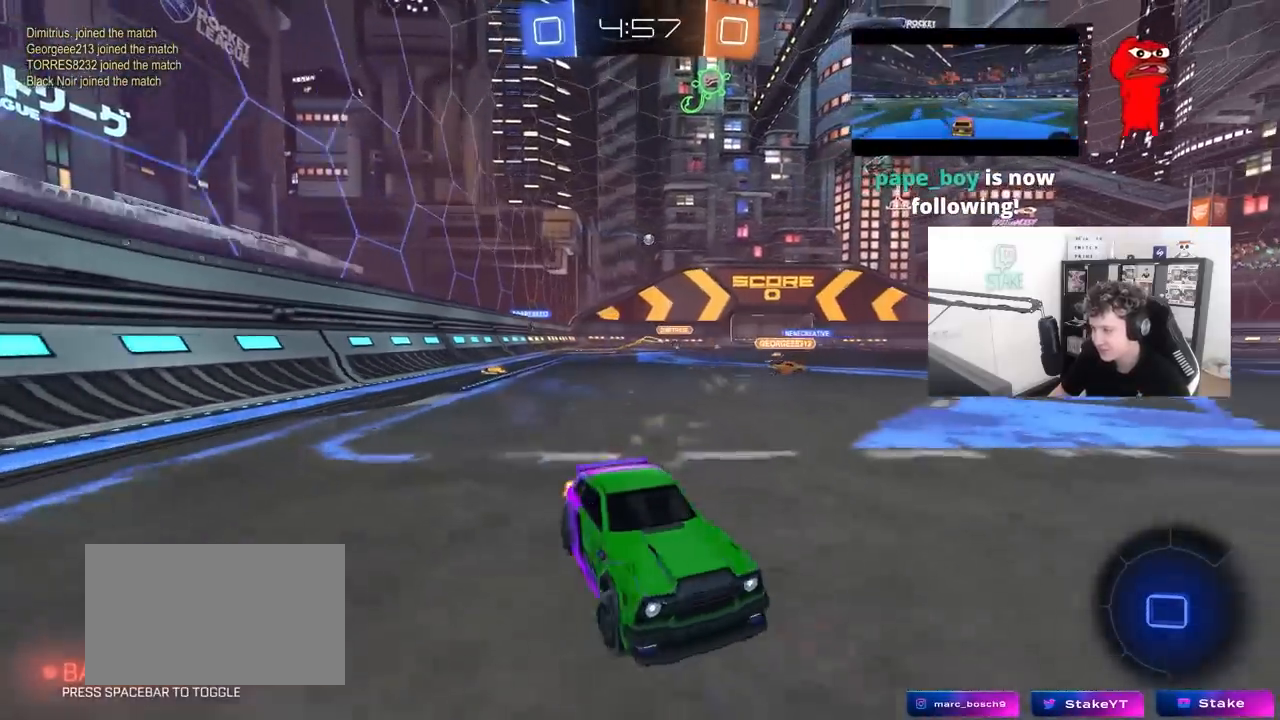
{"keys": ["a", "w"], "mouse": ["left"], "mouse_move": "still", "events": [[417, "mouse_left", "down"]]}
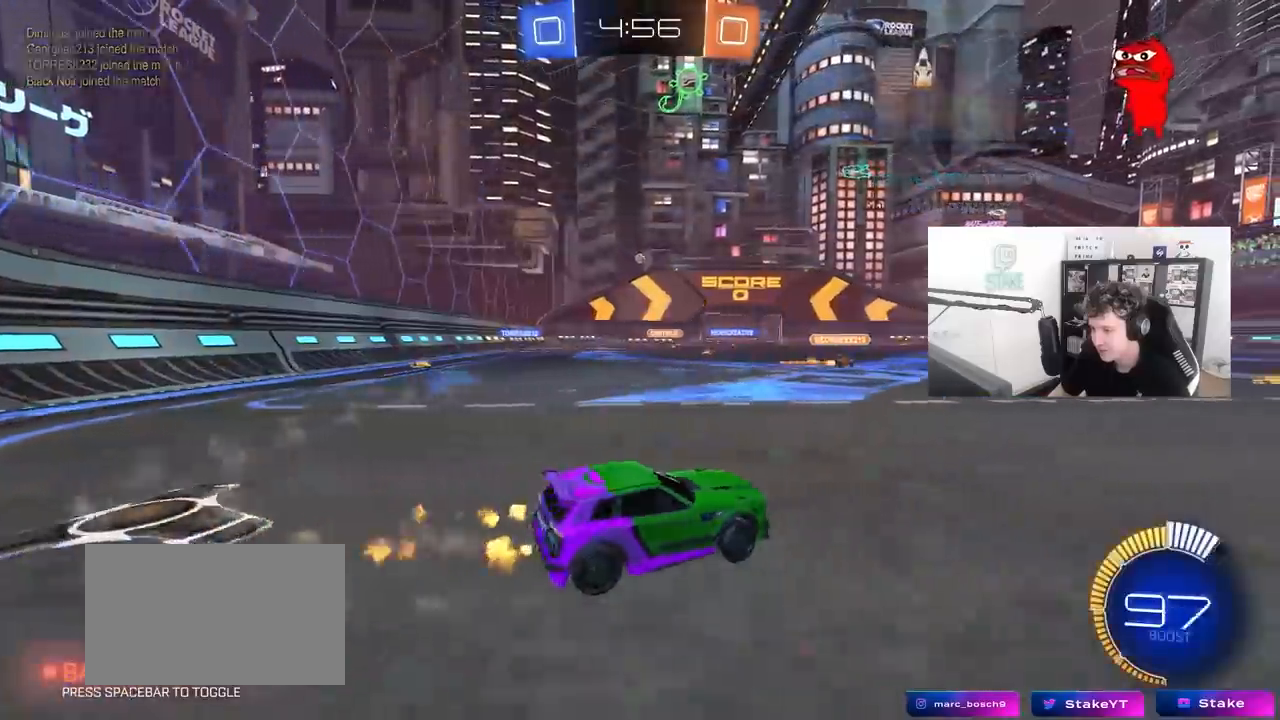
{"keys": ["a", "s", "shift"], "mouse": ["left", "right"], "mouse_move": "down-left", "events": [[200, "a", "up"], [200, "mouse_right", "down"], [283, "a", "down"], [283, "mouse_right", "up"], [283, "shift", "down"], [333, "mouse_right", "down"], [433, "s", "down"], [433, "w", "up"]]}
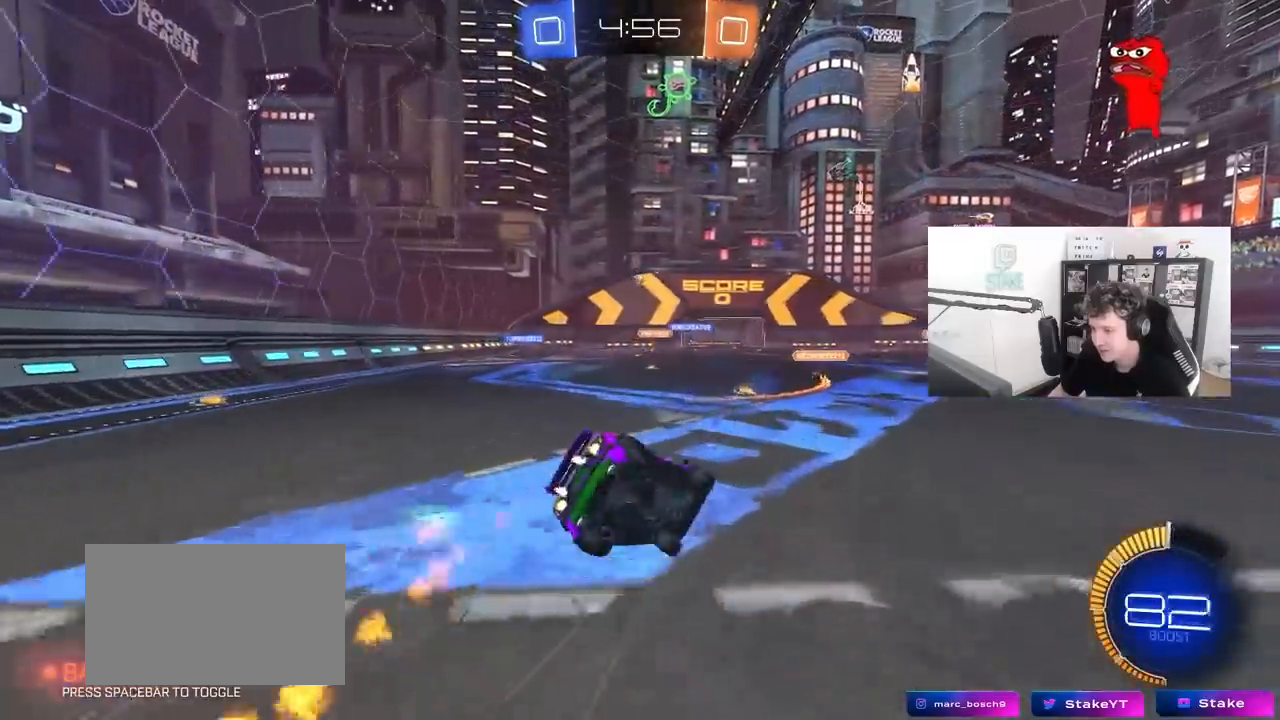
{"keys": ["a", "s", "shift"], "mouse": [], "mouse_move": "still", "events": [[67, "mouse_right", "up"], [117, "mouse_left", "up"], [217, "s", "up"], [350, "s", "down"]]}
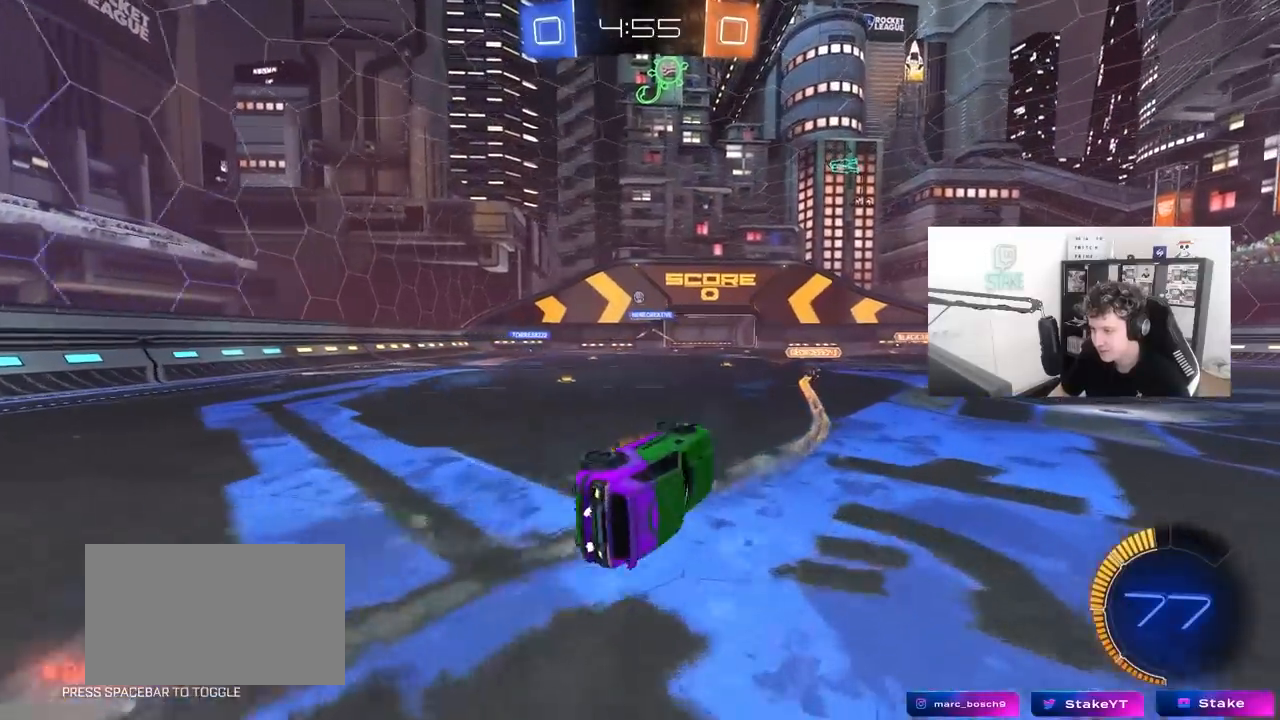
{"keys": ["w"], "mouse": [], "mouse_move": "still", "events": [[183, "s", "up"], [183, "shift", "up"], [217, "a", "up"], [500, "w", "down"]]}
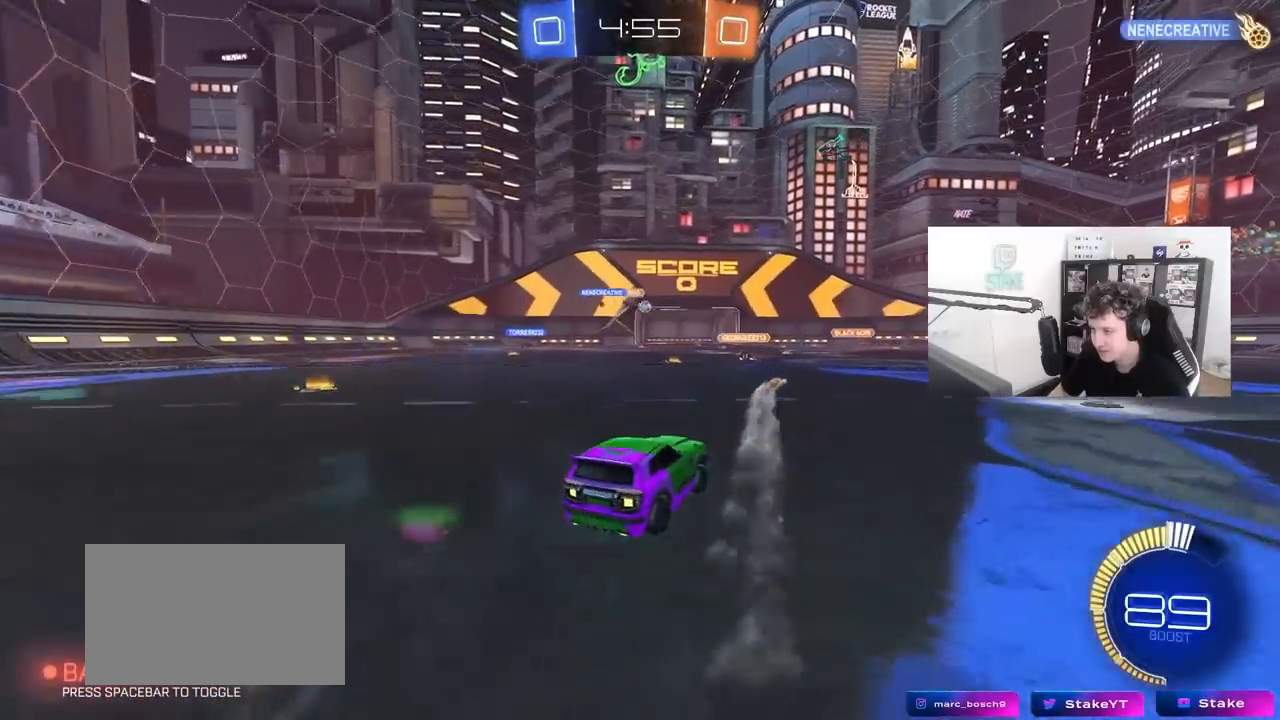
{"keys": ["d", "w"], "mouse": [], "mouse_move": "still", "events": [[100, "d", "down"], [233, "d", "up"], [433, "d", "down"]]}
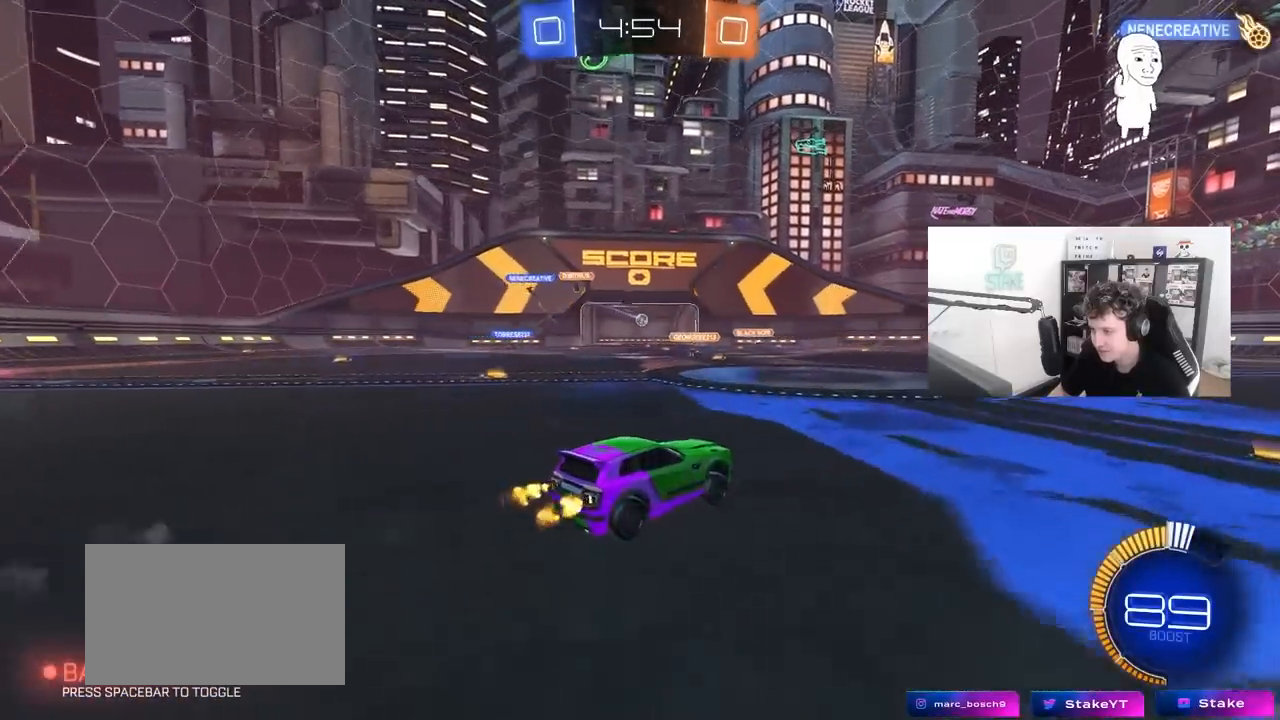
{"keys": ["a", "w"], "mouse": ["left"], "mouse_move": "still", "events": [[17, "a", "down"], [17, "d", "up"], [167, "shift", "down"], [250, "shift", "up"], [350, "mouse_left", "down"]]}
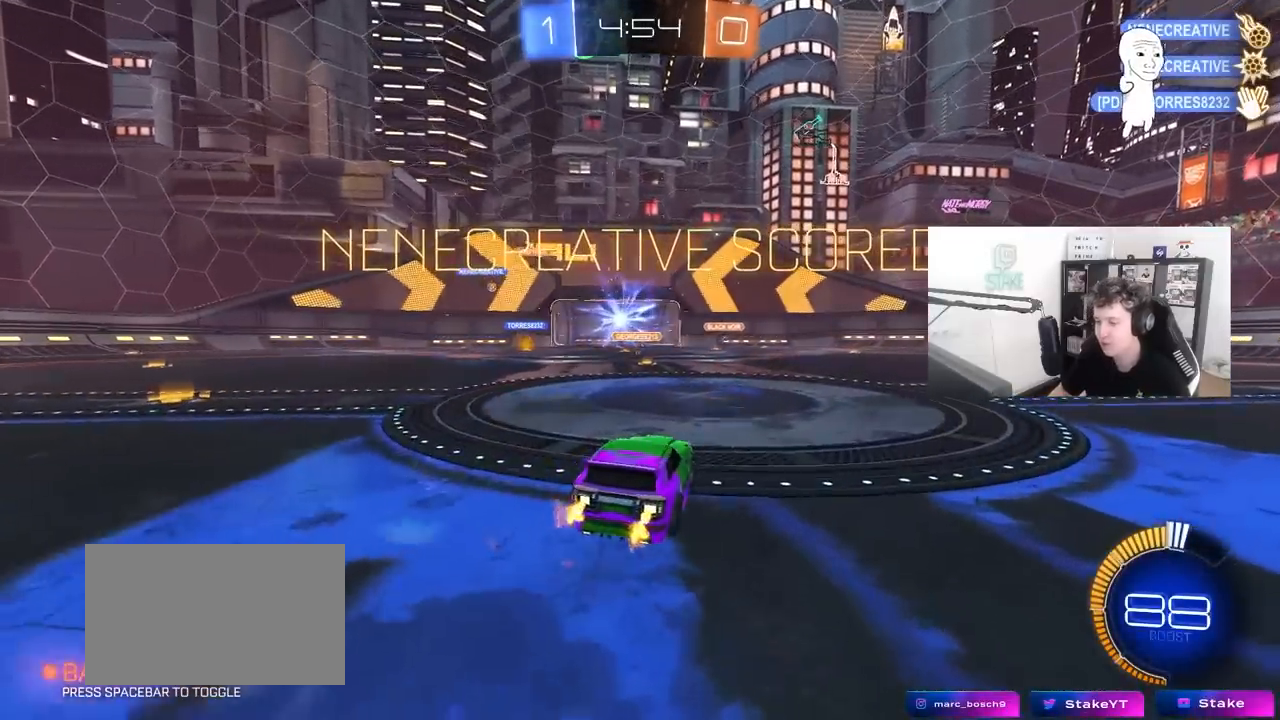
{"keys": ["a", "w"], "mouse": ["left"], "mouse_move": "still", "events": [[133, "a", "up"], [417, "a", "down"]]}
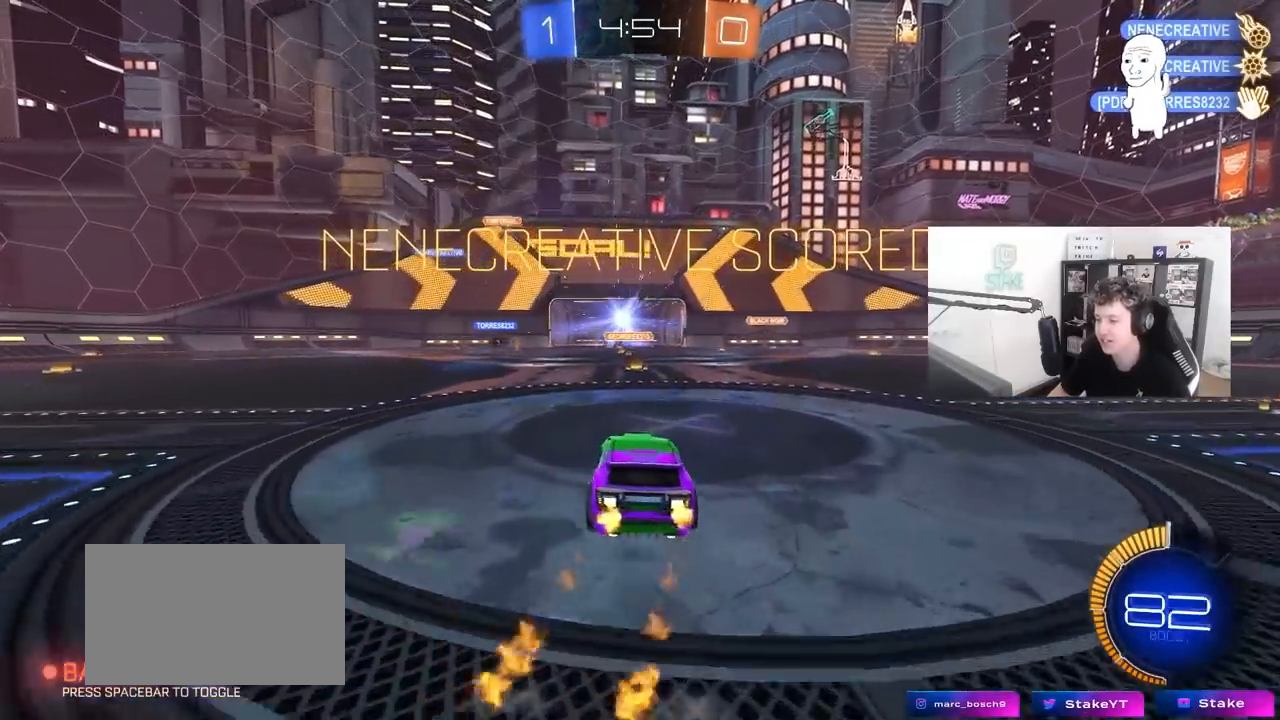
{"keys": ["w"], "mouse": ["left"], "mouse_move": "still", "events": [[50, "a", "up"], [150, "d", "down"], [233, "d", "up"], [383, "a", "down"], [467, "a", "up"]]}
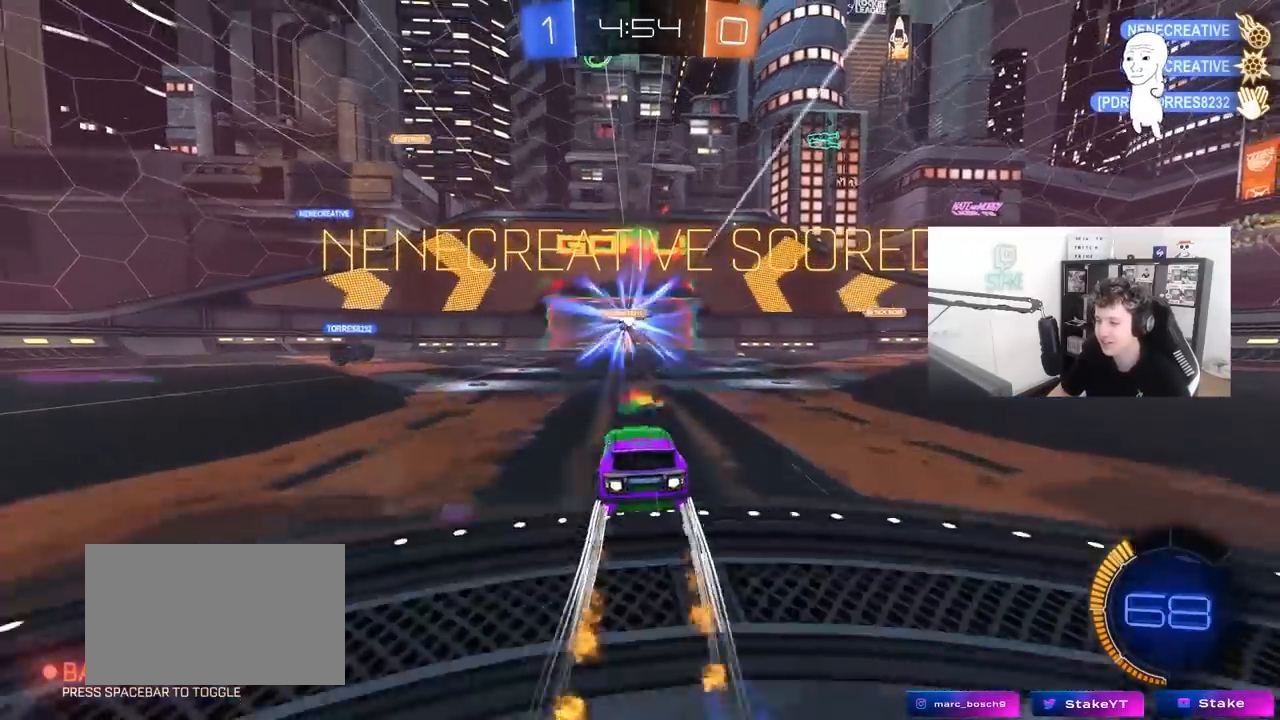
{"keys": ["a", "s", "shift"], "mouse": ["left", "right"], "mouse_move": "down-left", "events": [[167, "mouse_left", "up"], [350, "d", "down"], [350, "mouse_left", "down"], [350, "mouse_right", "down"], [350, "w", "up"], [450, "a", "down"], [450, "s", "down"], [450, "shift", "down"], [500, "d", "up"]]}
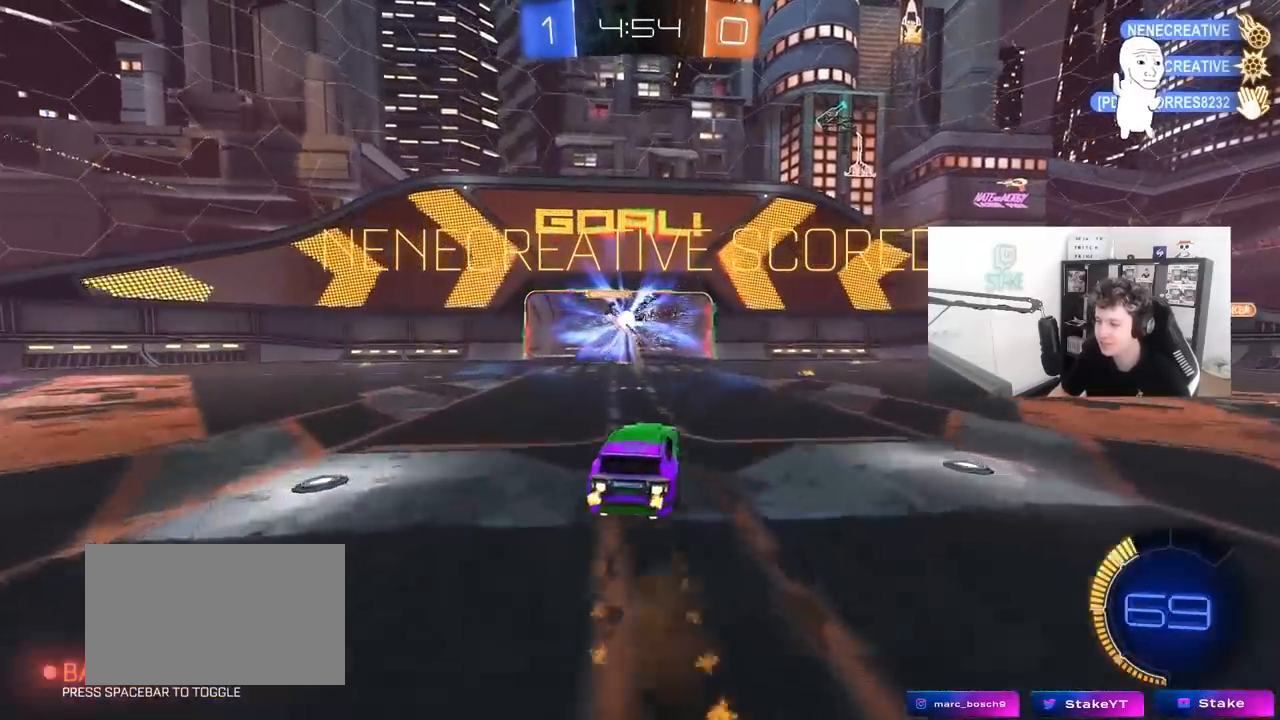
{"keys": ["a", "s"], "mouse": [], "mouse_move": "still", "events": [[33, "a", "up"], [33, "mouse_right", "up"], [33, "s", "up"], [33, "shift", "up"], [83, "mouse_right", "down"], [133, "mouse_left", "up"], [183, "a", "down"], [183, "shift", "down"], [267, "mouse_right", "up"], [267, "s", "down"], [450, "shift", "up"]]}
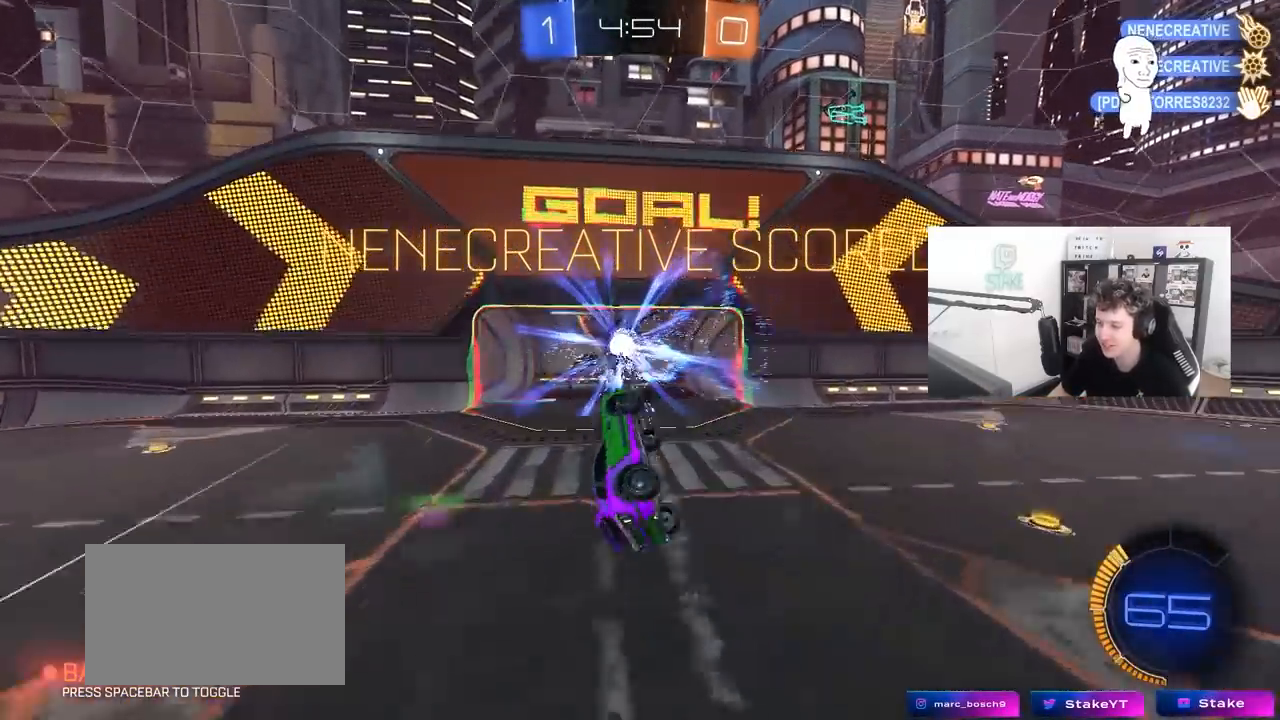
{"keys": ["d"], "mouse": ["left"], "mouse_move": "still", "events": [[100, "s", "up"], [283, "a", "up"], [283, "mouse_left", "down"], [433, "d", "down"]]}
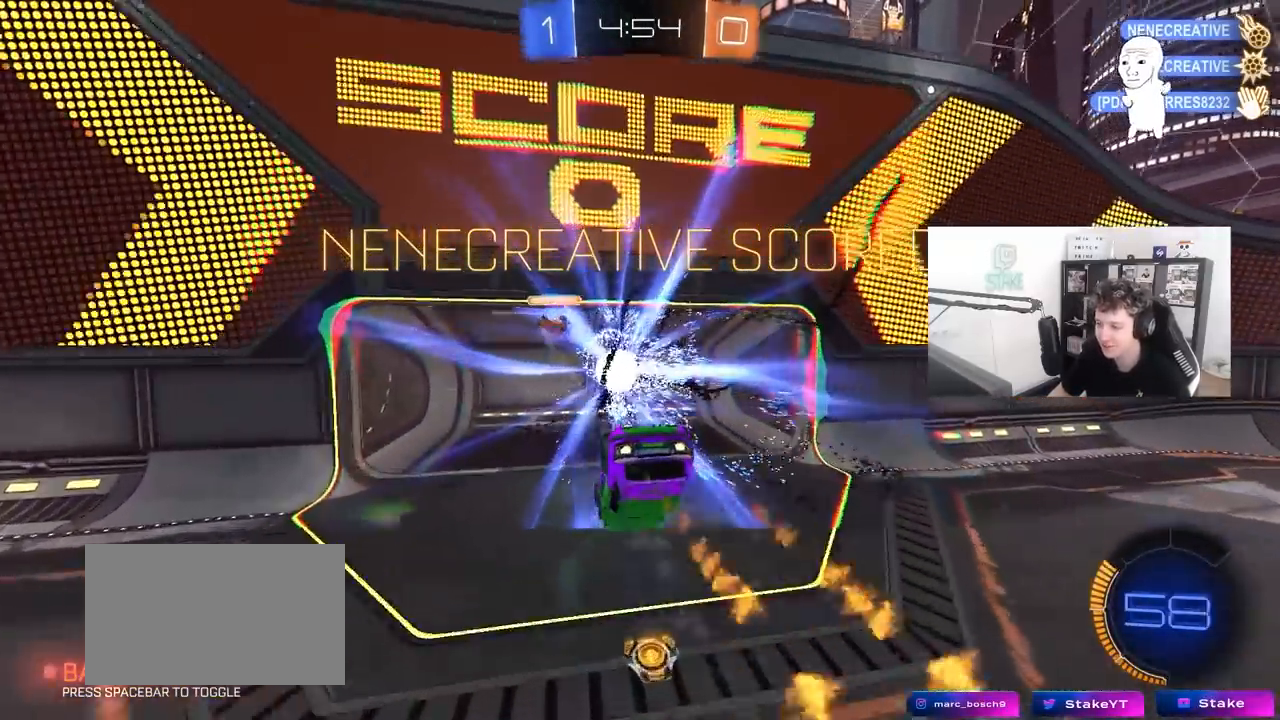
{"keys": ["a", "s", "shift"], "mouse": [], "mouse_move": "still", "events": [[67, "d", "up"], [67, "mouse_left", "up"], [67, "w", "down"], [300, "w", "up"], [400, "a", "down"], [400, "s", "down"], [483, "shift", "down"]]}
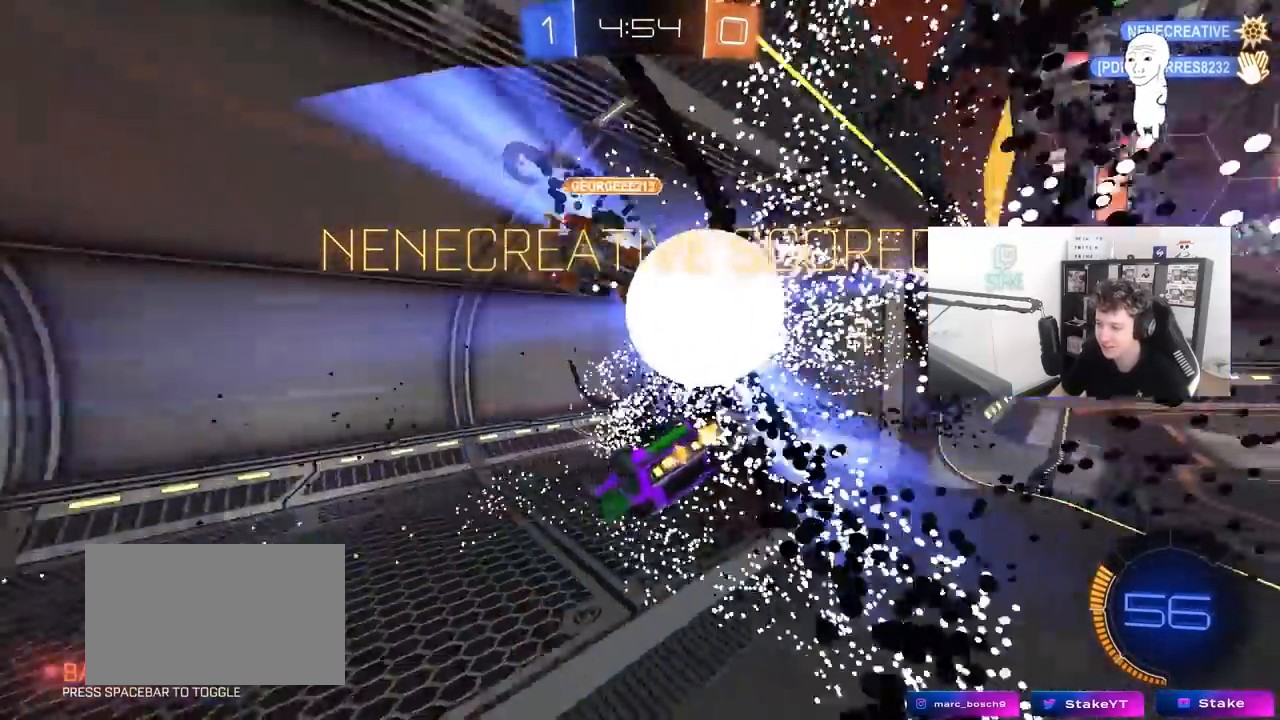
{"keys": [], "mouse": [], "mouse_move": "still", "events": [[217, "shift", "up"], [317, "a", "up"], [317, "s", "up"]]}
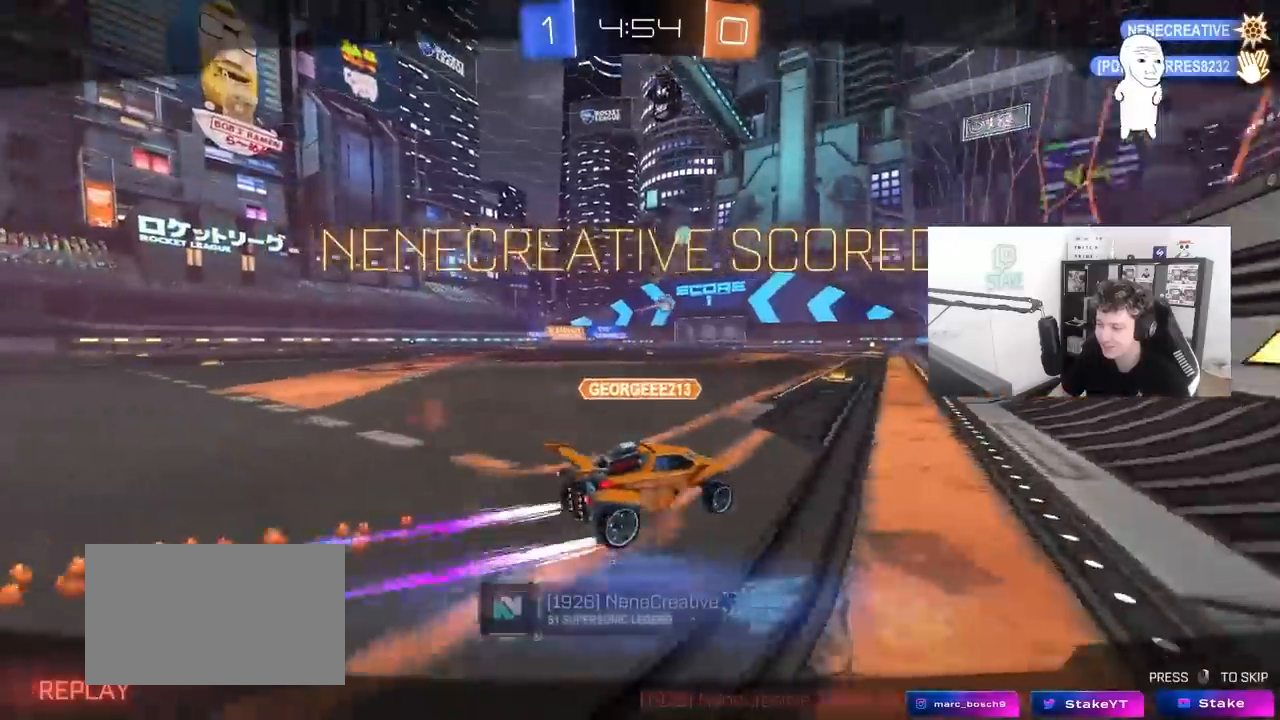
{"keys": [], "mouse": ["right"], "mouse_move": "still", "events": [[383, "mouse_right", "down"]]}